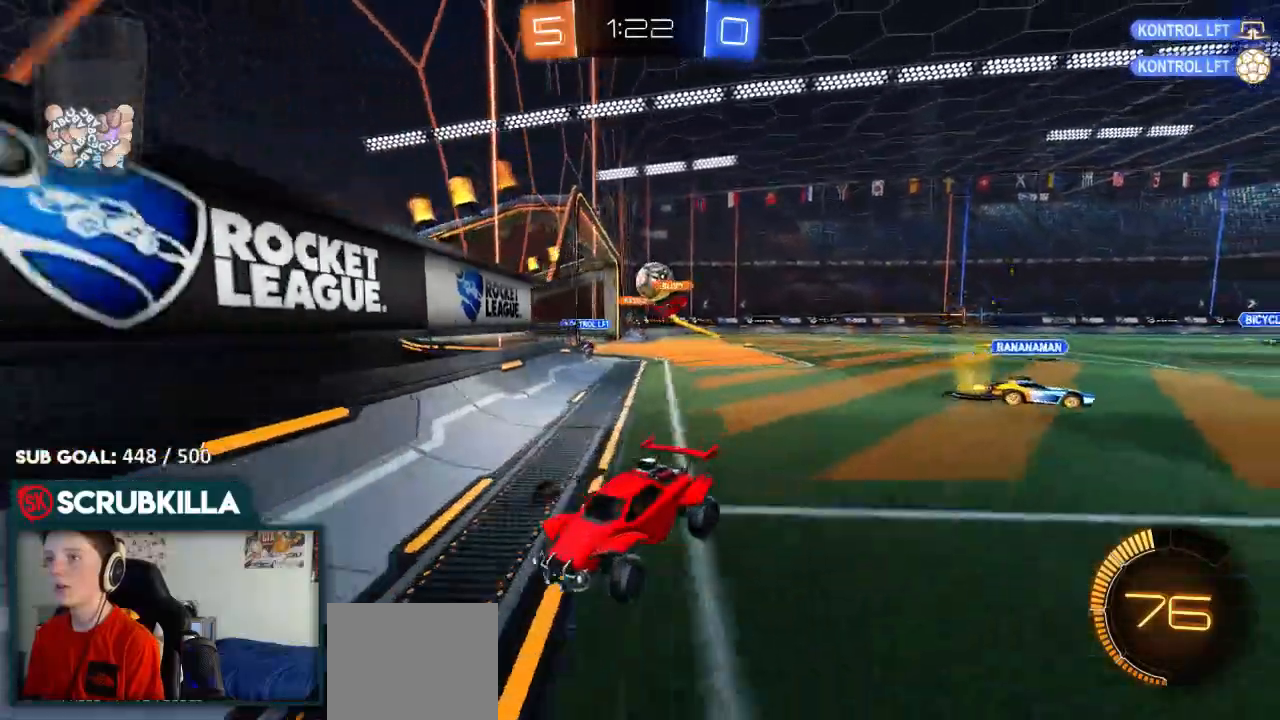
Gameplay with a controller (Xbox layout); each line is a JSON object with the inputs held at the frame after it (dt_ms = milliseconds from this image to that frame). "events" lists button and stick changes between this image and that frame as [ms after this image, input, new state], when the widget could be followed in between.
{"dt_ms": 1000, "buttons": ["R2"], "left_stick": "left", "right_stick": "center"}
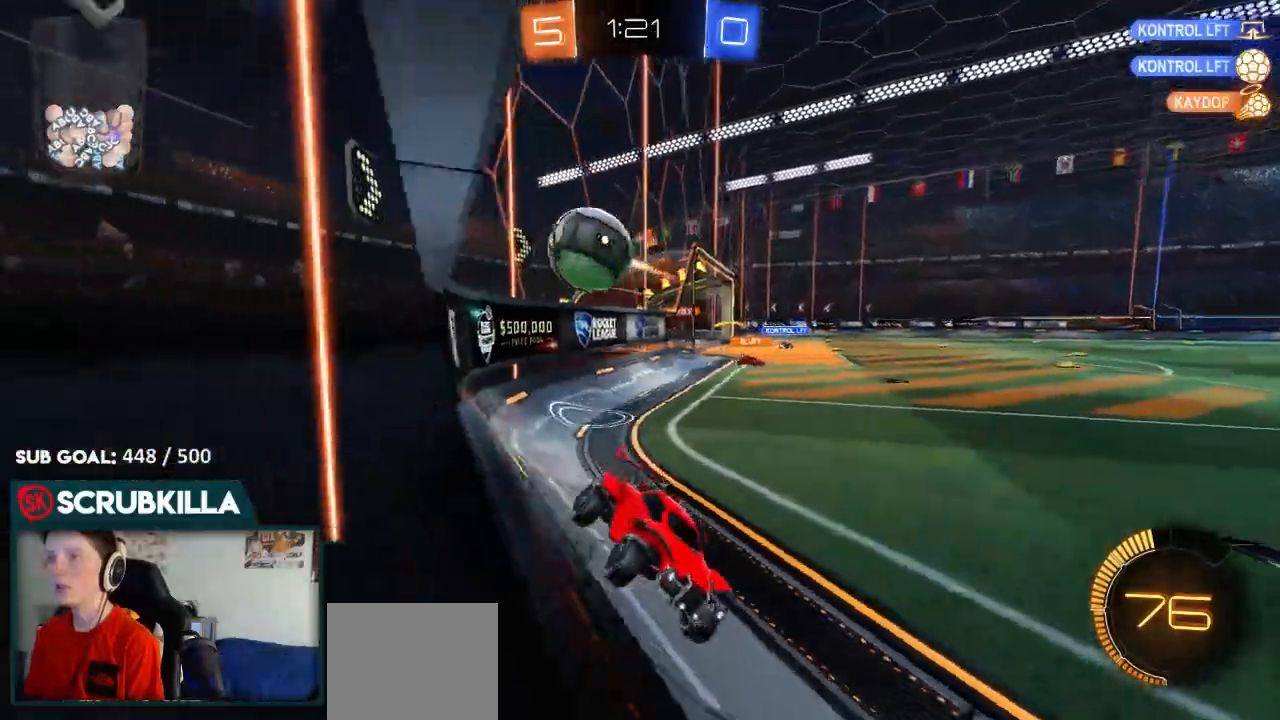
{"dt_ms": 500, "buttons": ["R2"], "left_stick": "down", "right_stick": "center", "events": [[267, "A", "down"], [317, "X", "down"], [317, "left_stick", "down"], [417, "X", "up"], [483, "A", "up"]]}
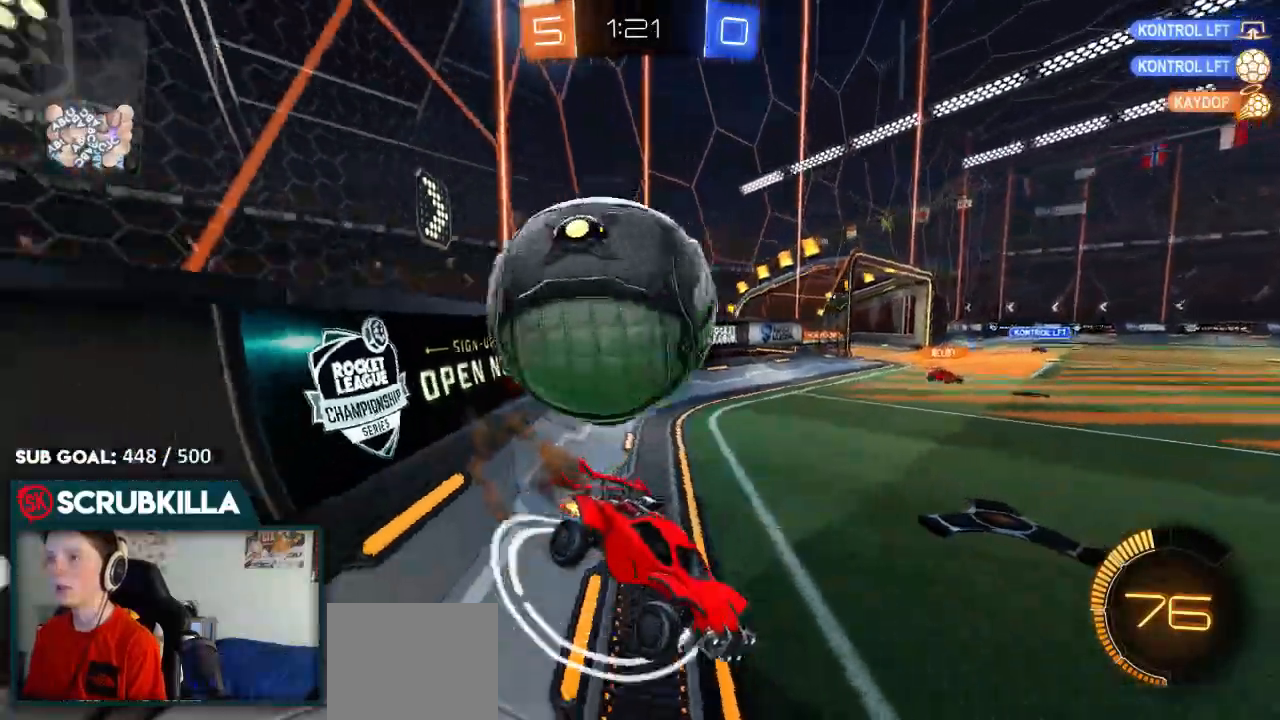
{"dt_ms": 500, "buttons": ["X", "R2"], "left_stick": "down-right", "right_stick": "center", "events": [[50, "A", "down"], [50, "L2", "down"], [50, "X", "down"], [117, "L2", "up"], [233, "left_stick", "down-right"], [317, "A", "up"]]}
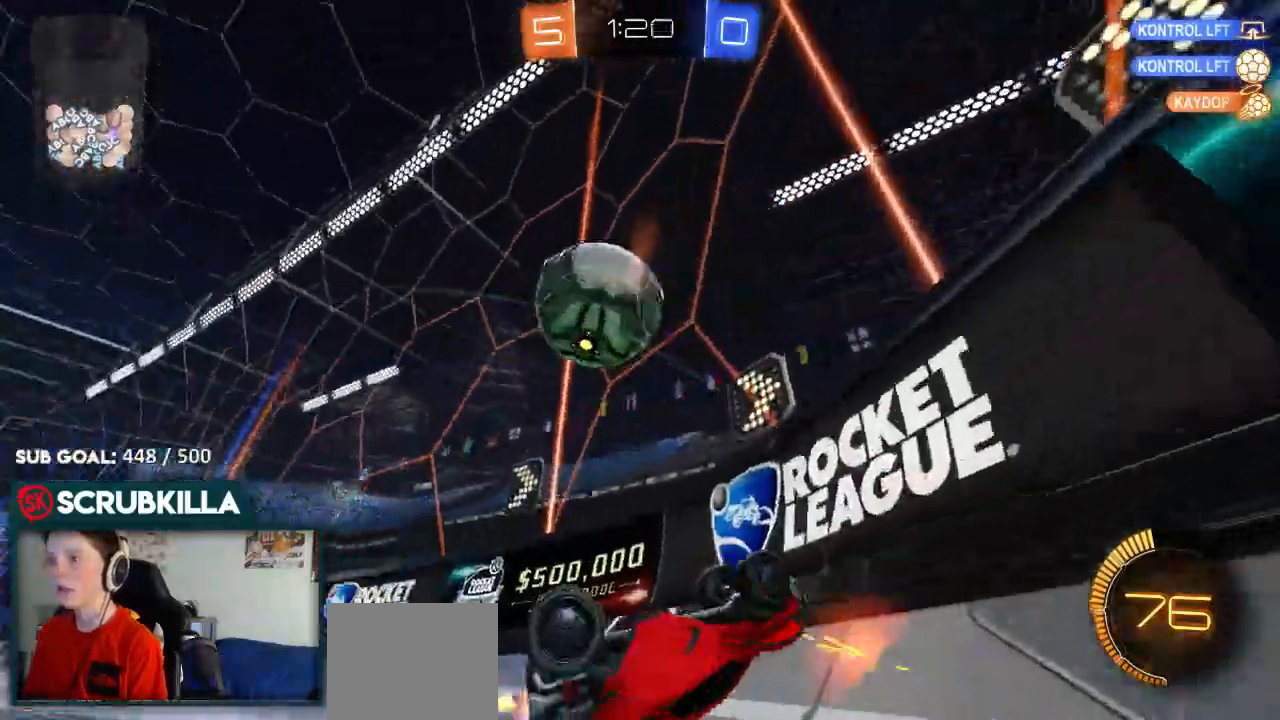
{"dt_ms": 500, "buttons": ["B", "R2"], "left_stick": "center", "right_stick": "center", "events": [[183, "left_stick", "right"], [200, "X", "up"], [367, "B", "down"], [400, "left_stick", "center"]]}
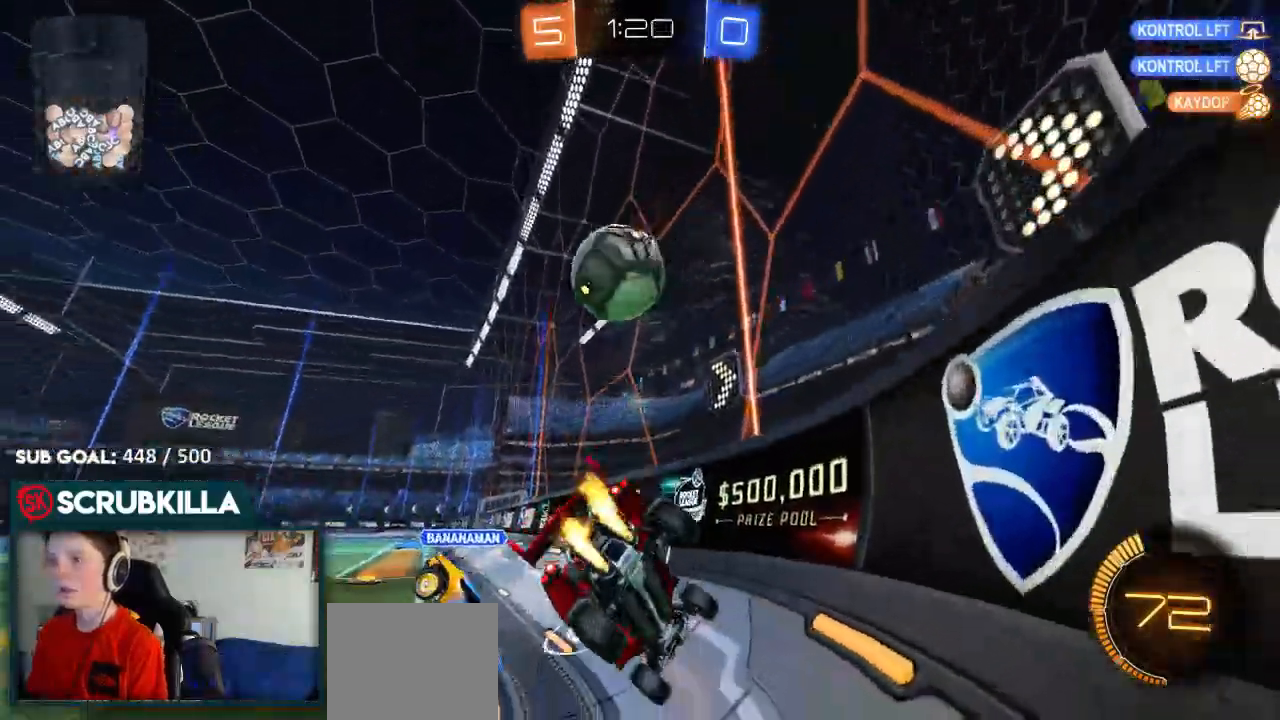
{"dt_ms": 500, "buttons": ["B", "R2"], "left_stick": "center", "right_stick": "center", "events": [[133, "left_stick", "down"], [350, "left_stick", "right"], [467, "left_stick", "center"]]}
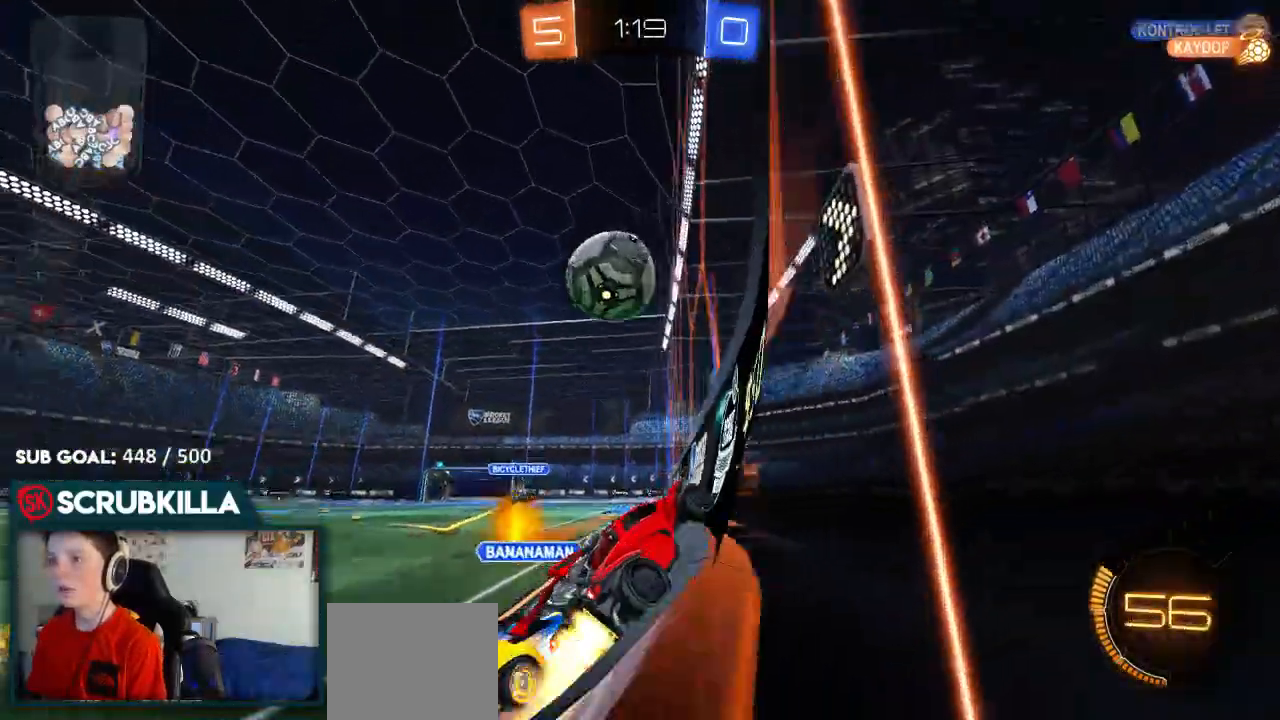
{"dt_ms": 1000, "buttons": ["A", "X", "R2"], "left_stick": "down-right", "right_stick": "center"}
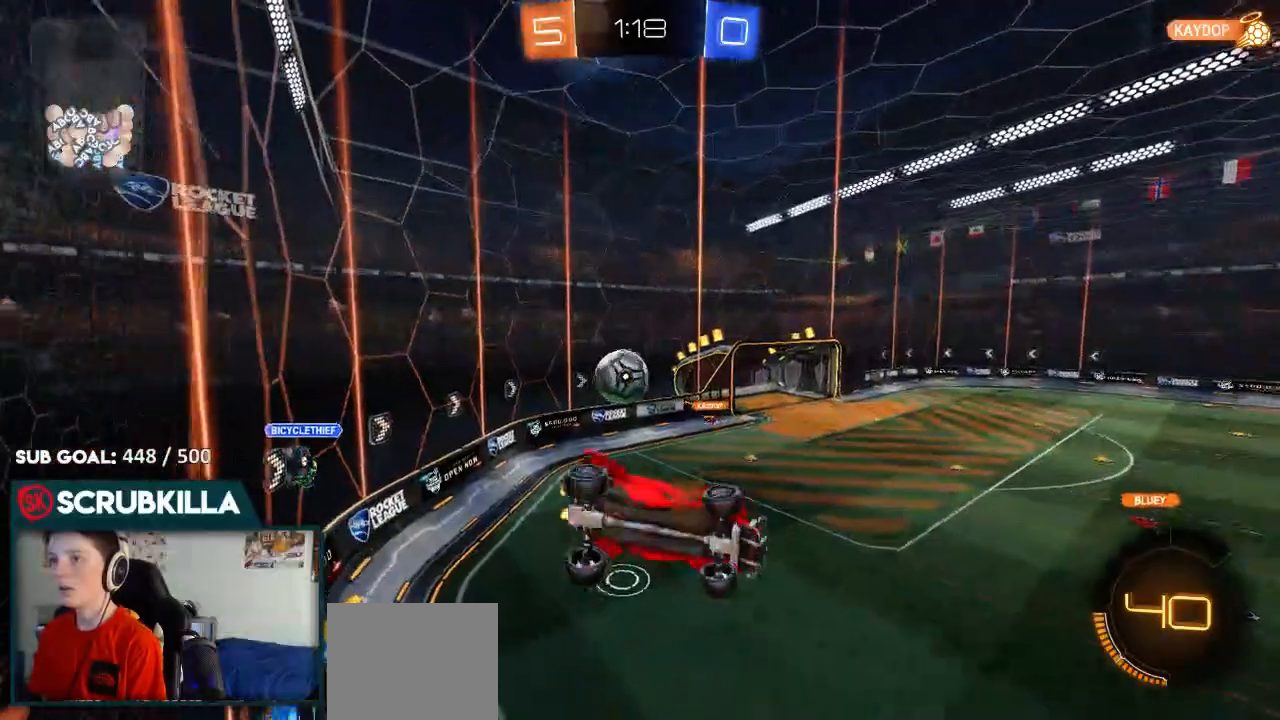
{"dt_ms": 500, "buttons": ["R2"], "left_stick": "down-right", "right_stick": "center", "events": [[200, "X", "up"], [267, "A", "up"], [350, "A", "down"], [500, "A", "up"]]}
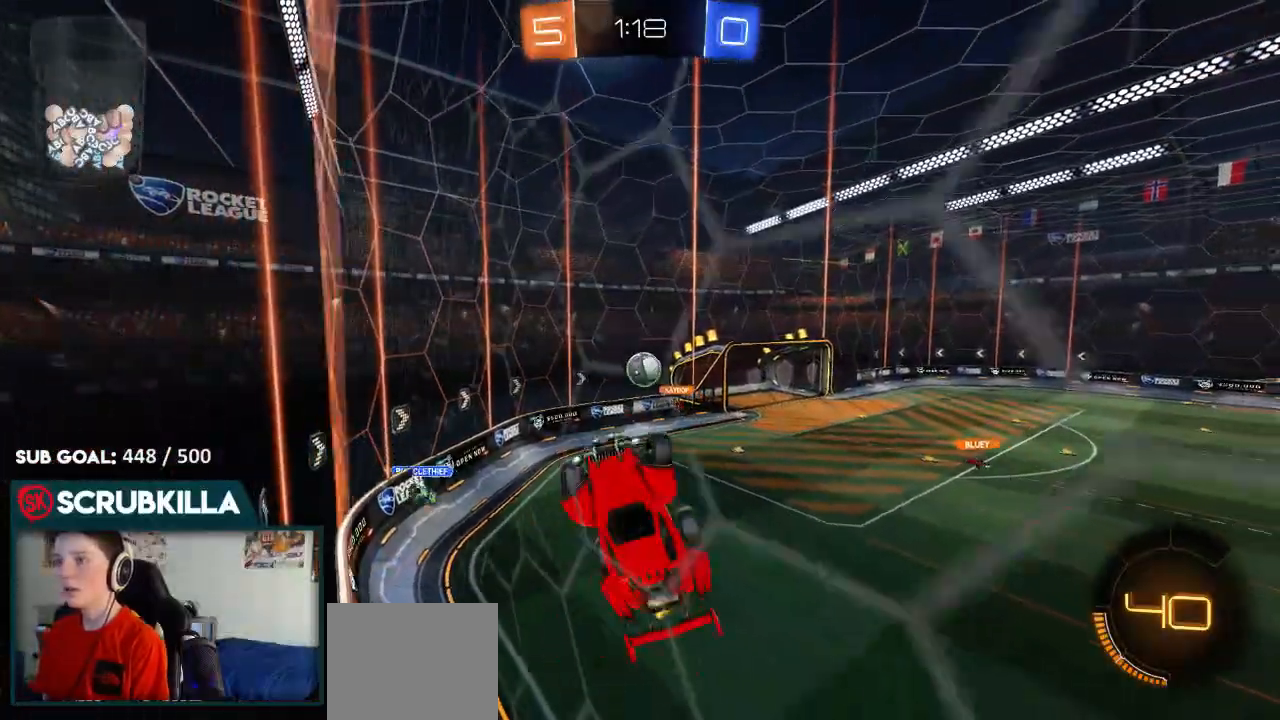
{"dt_ms": 500, "buttons": ["R2"], "left_stick": "left", "right_stick": "center"}
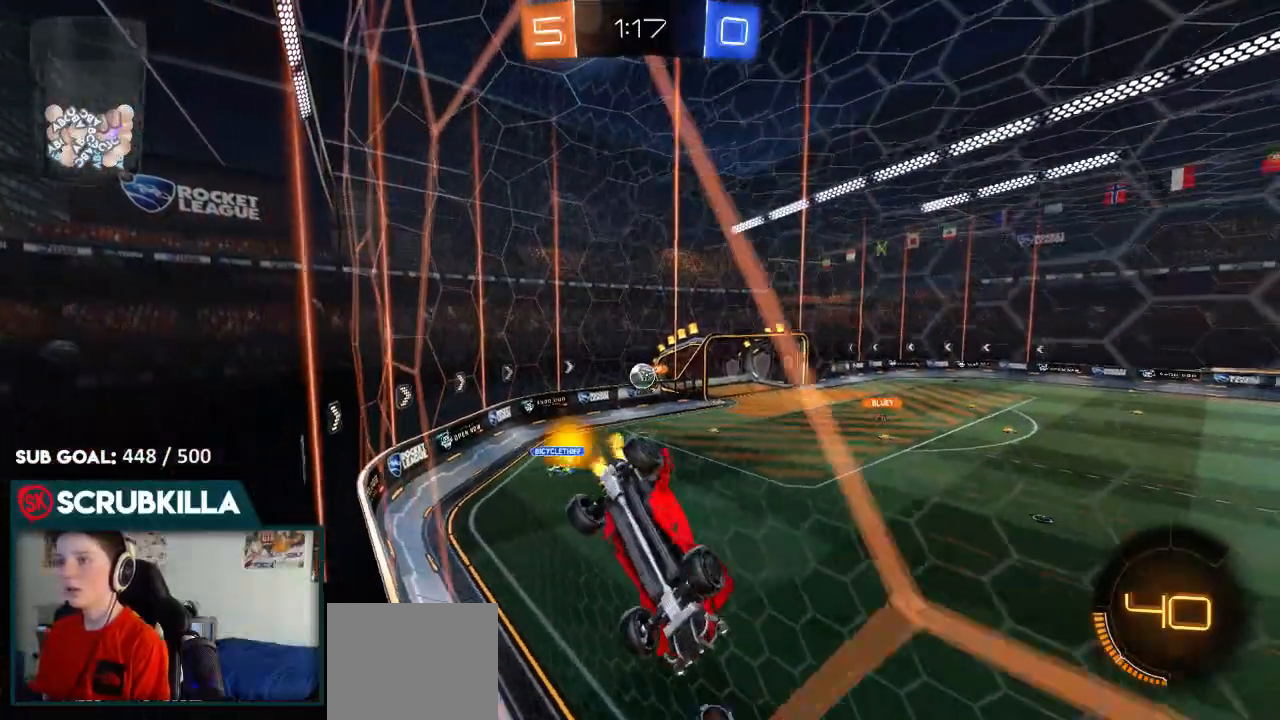
{"dt_ms": 500, "buttons": ["X", "R2"], "left_stick": "left", "right_stick": "center", "events": [[33, "R2", "up"], [300, "R2", "down"], [367, "X", "down"]]}
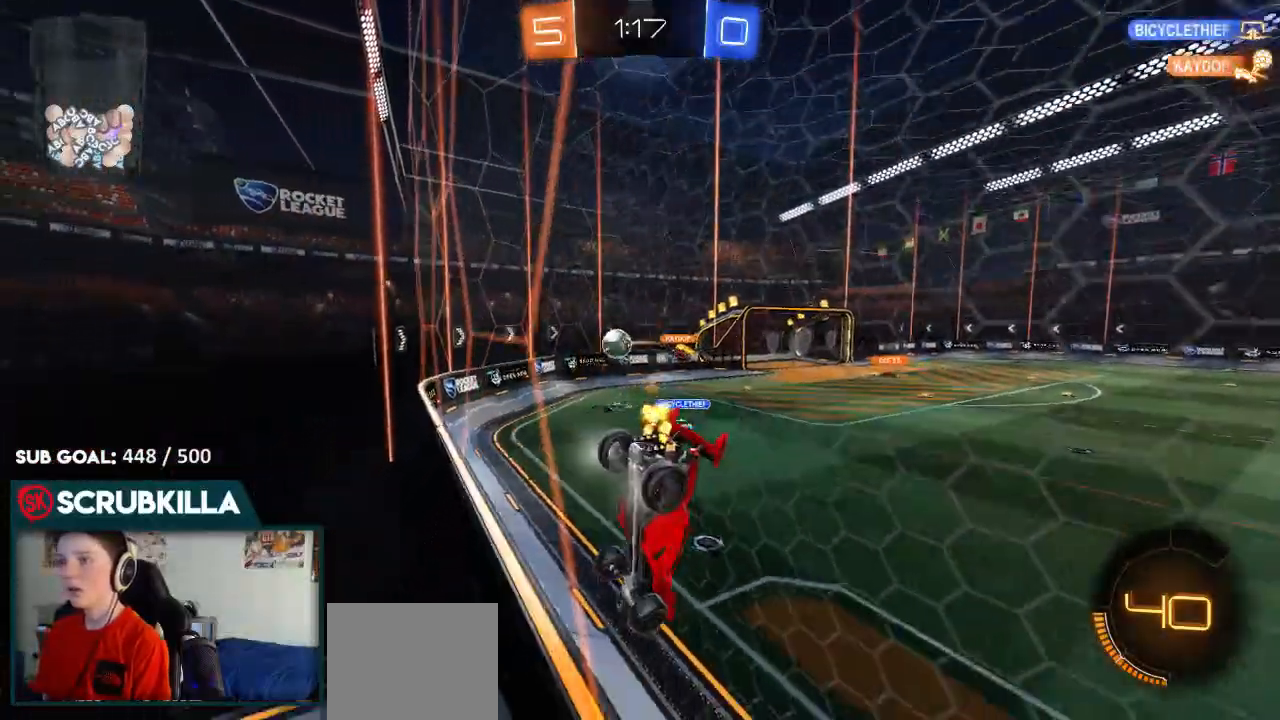
{"dt_ms": 1000, "buttons": ["R2"], "left_stick": "center", "right_stick": "center"}
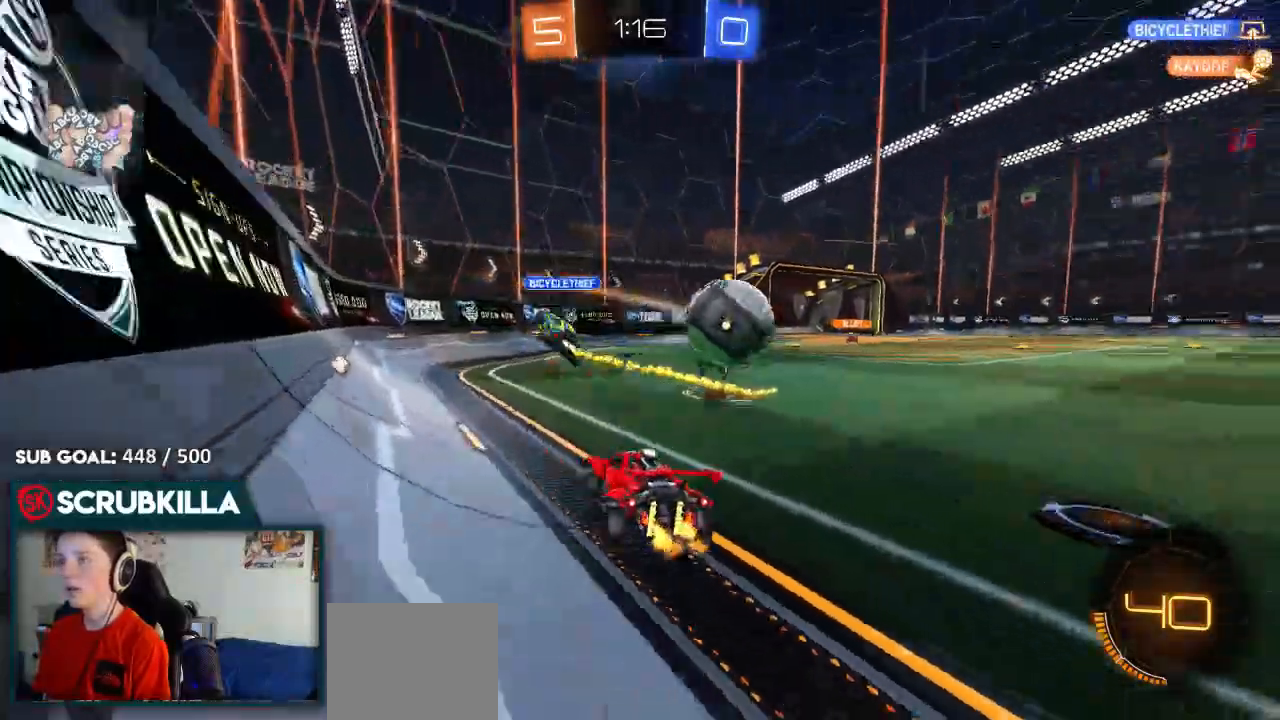
{"dt_ms": 1000, "buttons": ["B", "R2"], "left_stick": "right", "right_stick": "center"}
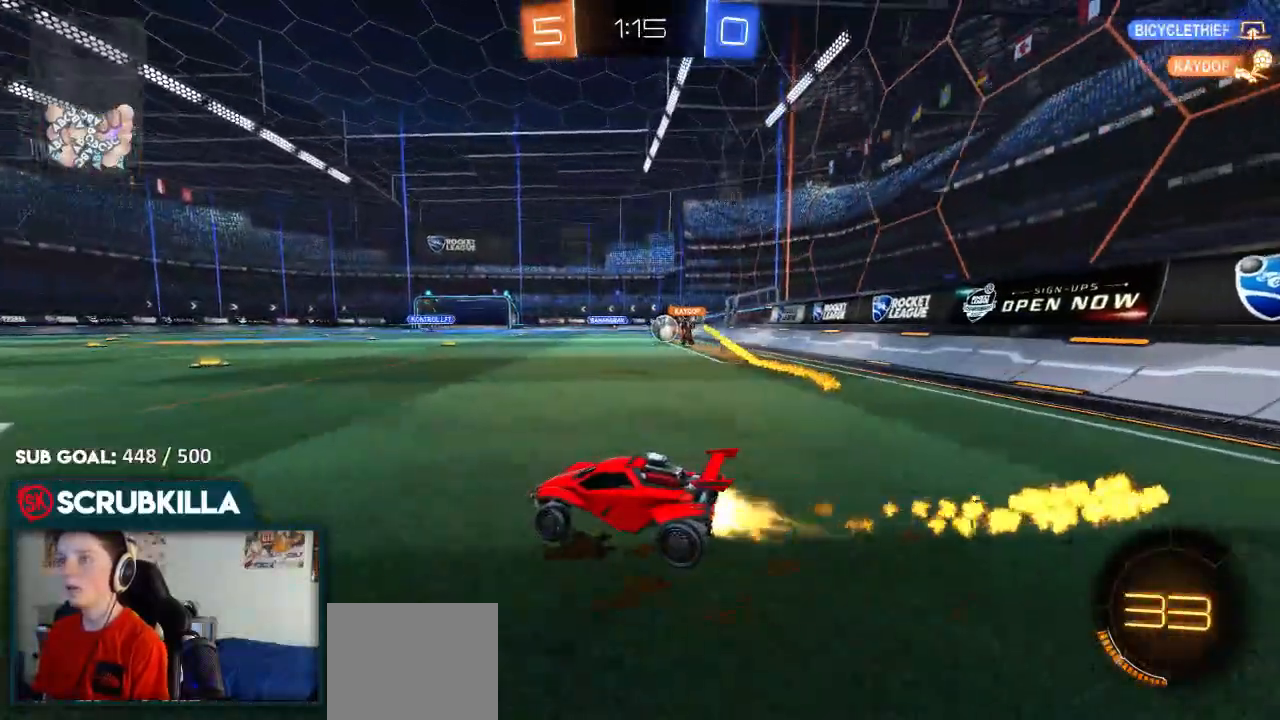
{"dt_ms": 500, "buttons": ["B", "R2"], "left_stick": "center", "right_stick": "center", "events": [[33, "B", "up"], [333, "B", "down"], [383, "left_stick", "center"]]}
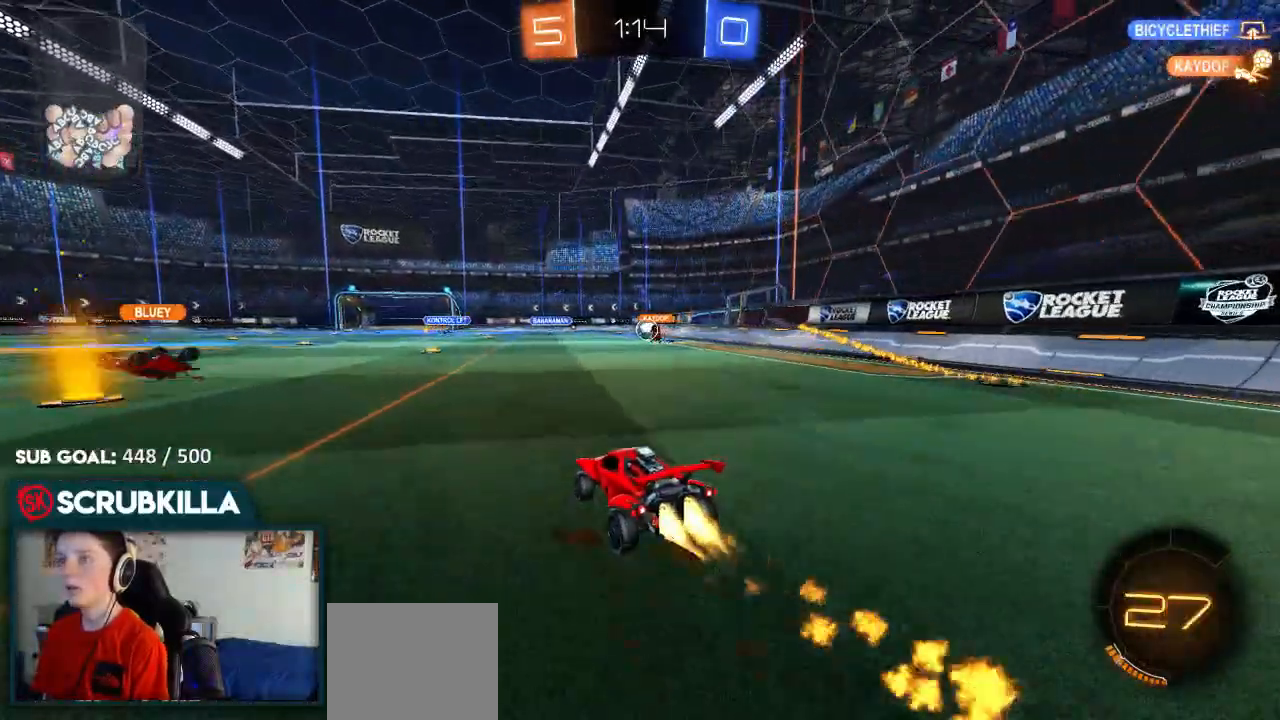
{"dt_ms": 500, "buttons": ["R2"], "left_stick": "center", "right_stick": "center", "events": [[67, "B", "up"], [250, "left_stick", "down-left"], [417, "left_stick", "center"]]}
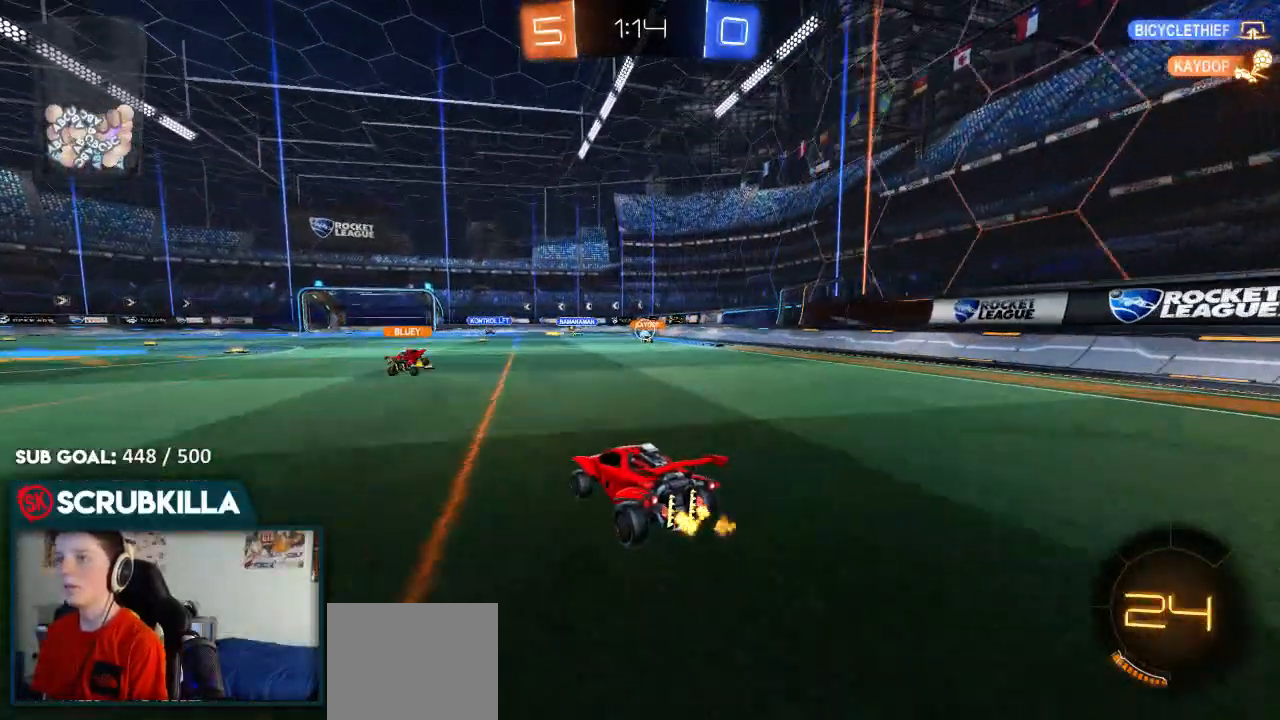
{"dt_ms": 500, "buttons": ["R2"], "left_stick": "center", "right_stick": "center", "events": []}
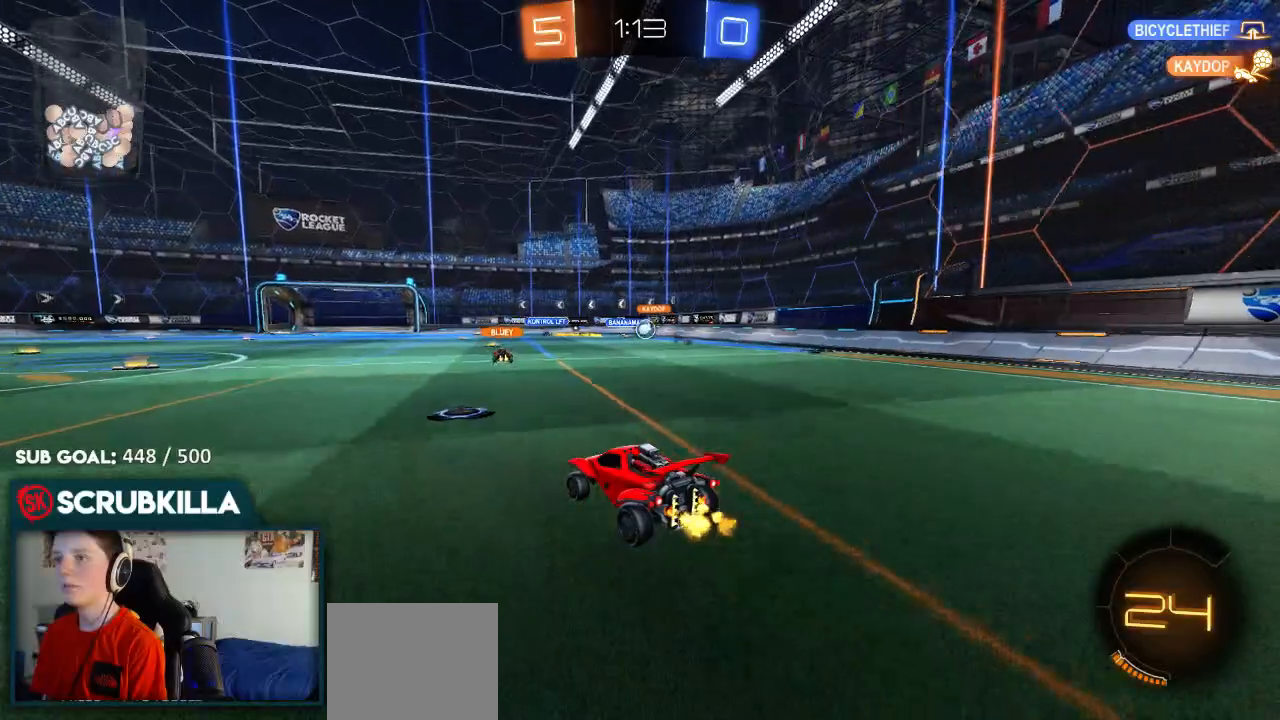
{"dt_ms": 500, "buttons": ["R2"], "left_stick": "left", "right_stick": "center", "events": [[200, "left_stick", "left"]]}
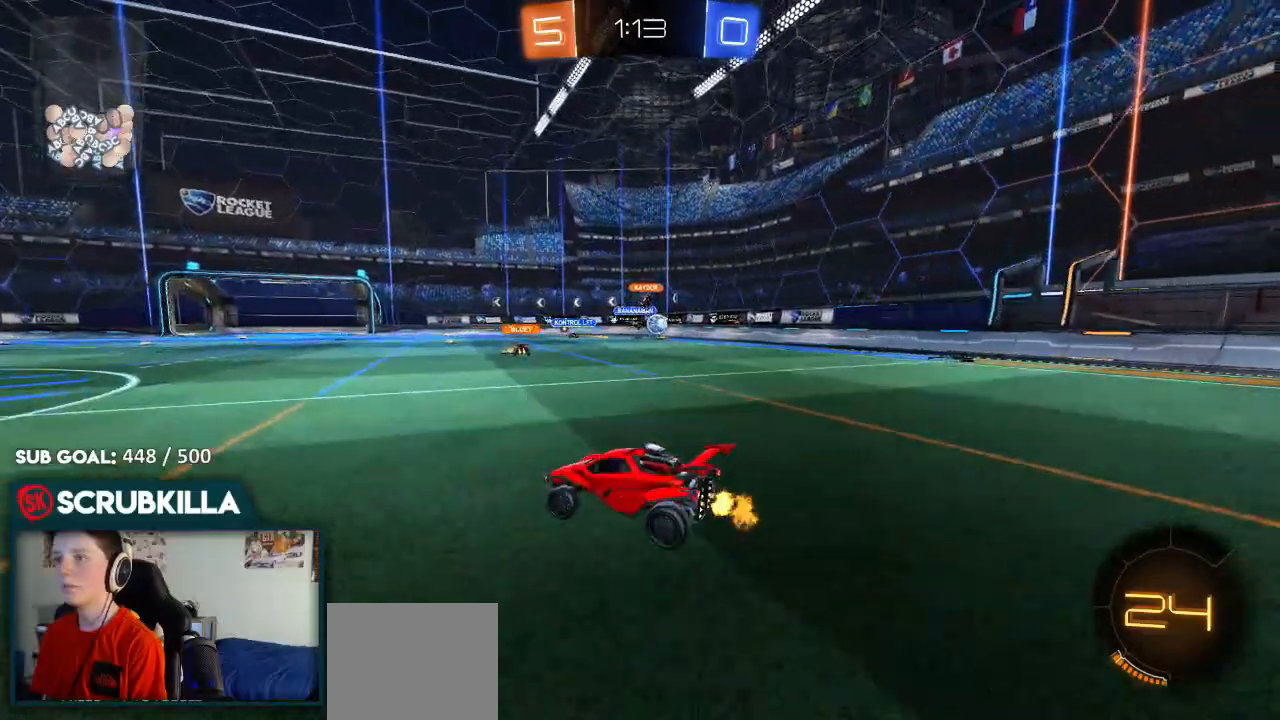
{"dt_ms": 500, "buttons": ["R2"], "left_stick": "right", "right_stick": "center", "events": [[100, "left_stick", "center"], [150, "left_stick", "down-left"], [350, "left_stick", "center"], [400, "left_stick", "right"]]}
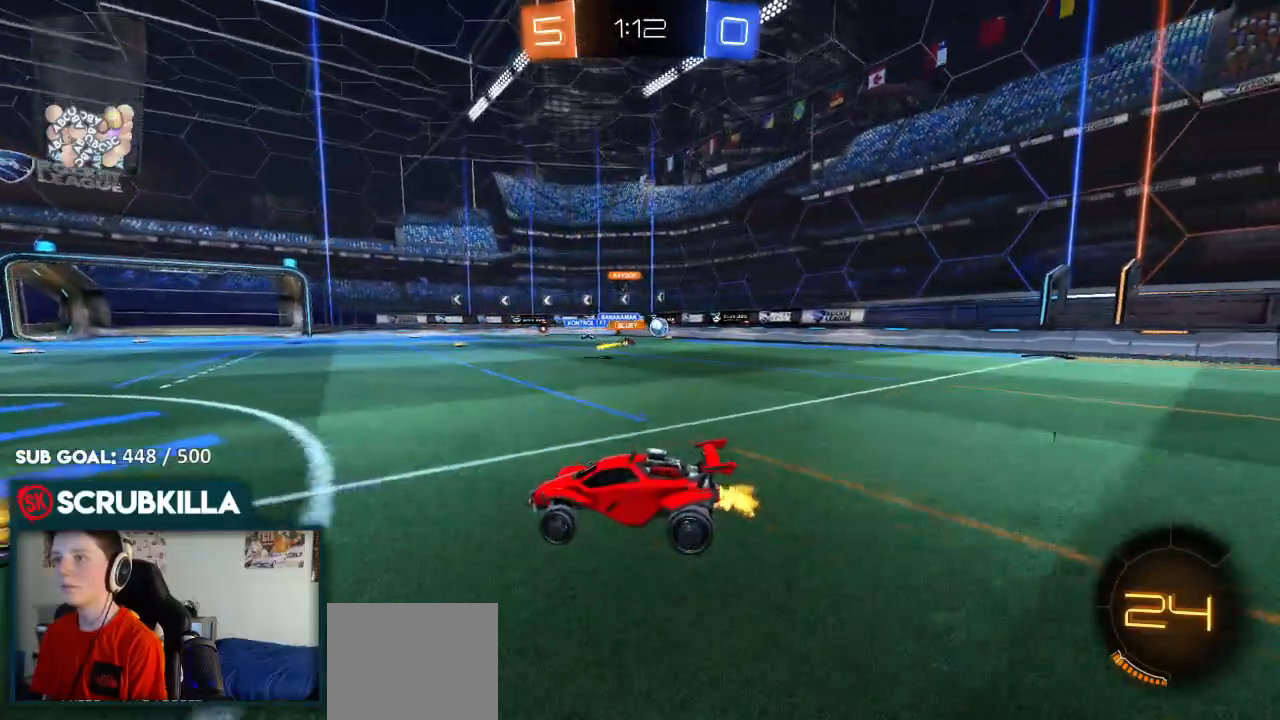
{"dt_ms": 500, "buttons": ["R2"], "left_stick": "right", "right_stick": "center", "events": [[17, "X", "down"], [83, "X", "up"]]}
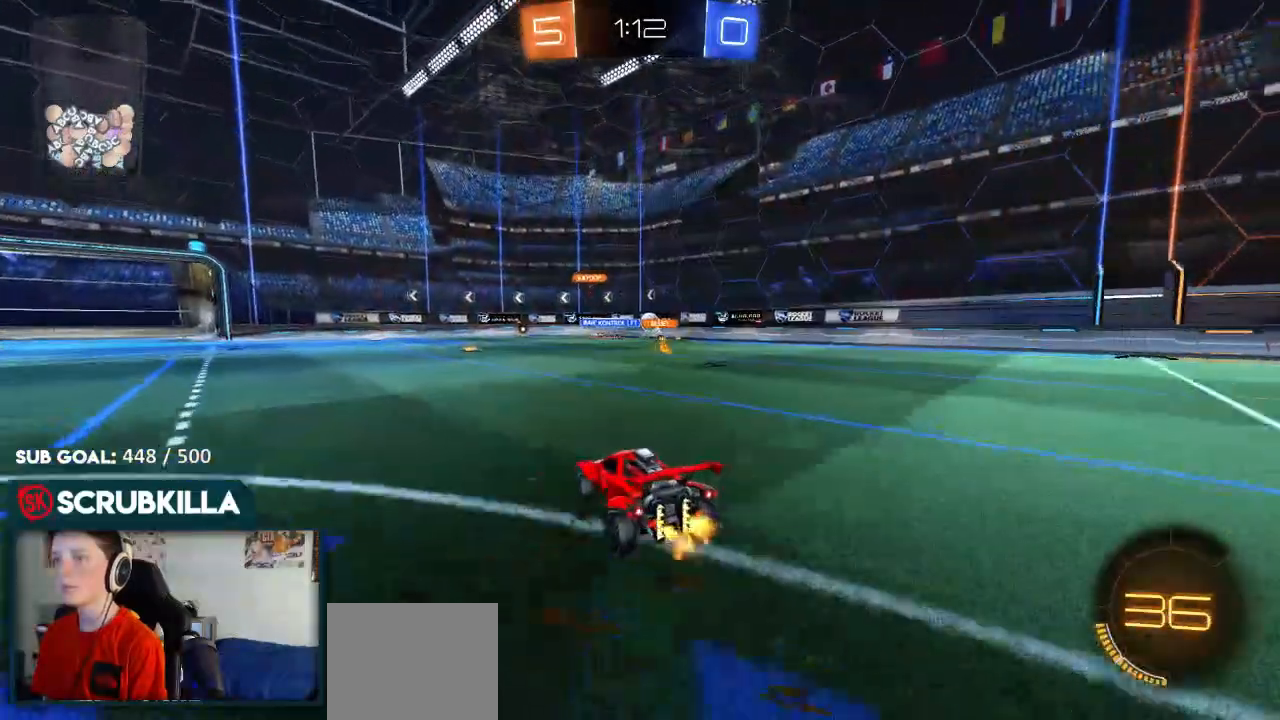
{"dt_ms": 500, "buttons": ["R2"], "left_stick": "left", "right_stick": "center", "events": [[333, "left_stick", "center"], [400, "left_stick", "left"]]}
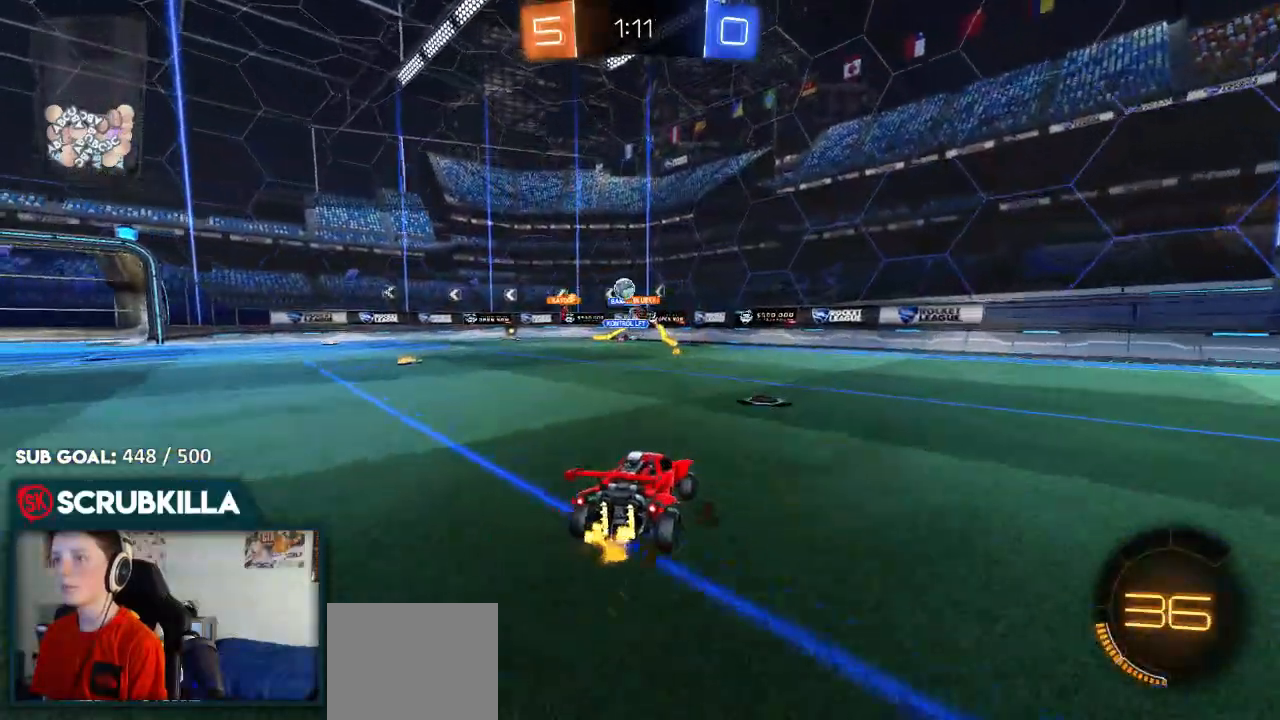
{"dt_ms": 500, "buttons": [], "left_stick": "left", "right_stick": "center", "events": [[183, "B", "down"], [333, "left_stick", "center"], [417, "B", "up"], [500, "R2", "up"], [500, "left_stick", "left"]]}
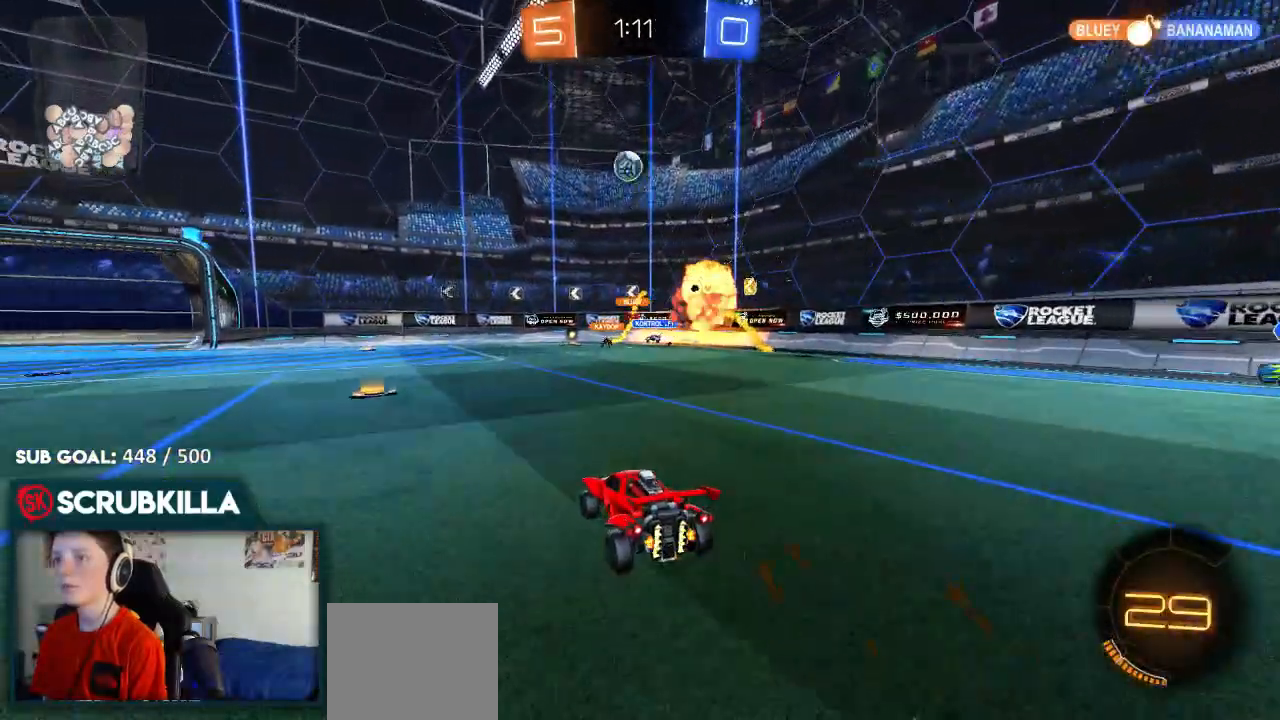
{"dt_ms": 500, "buttons": ["A", "X"], "left_stick": "down", "right_stick": "center", "events": [[233, "R2", "down"], [233, "left_stick", "center"], [317, "R2", "up"], [467, "A", "down"], [467, "X", "down"], [467, "left_stick", "down"]]}
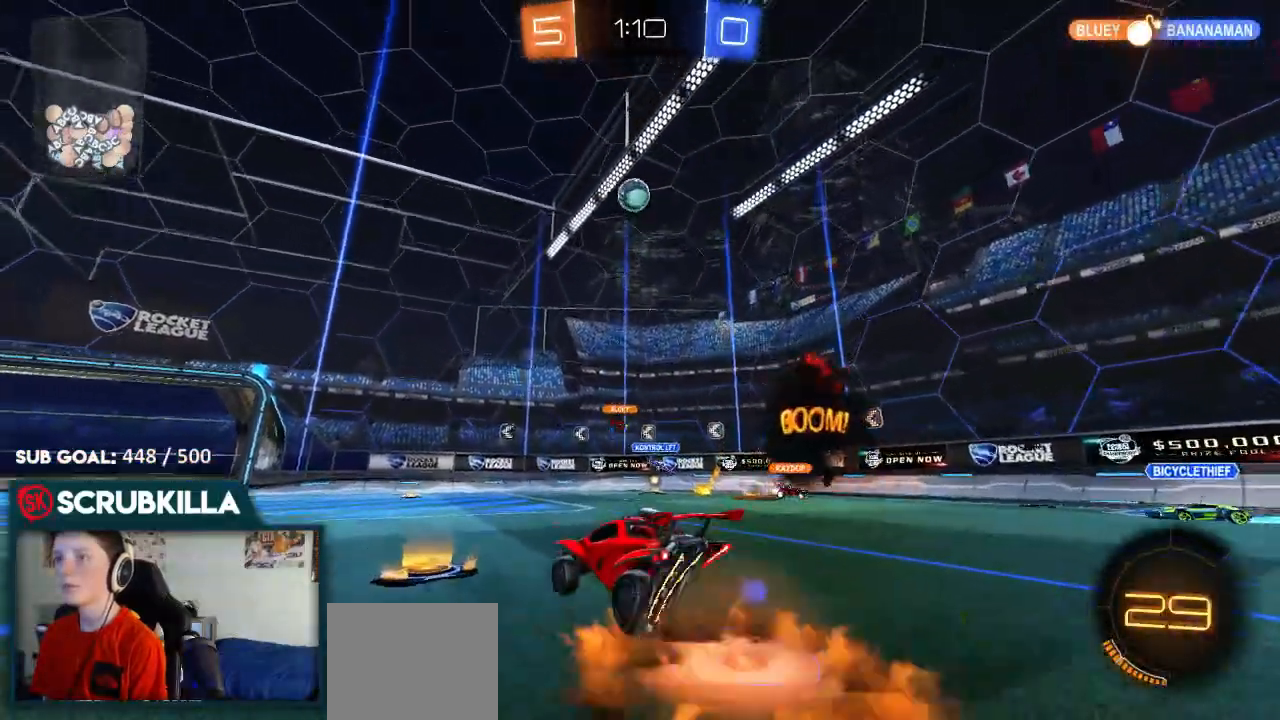
{"dt_ms": 500, "buttons": ["R2"], "left_stick": "down", "right_stick": "center", "events": [[133, "X", "up"], [167, "A", "up"], [250, "A", "down"], [250, "R2", "down"], [500, "A", "up"]]}
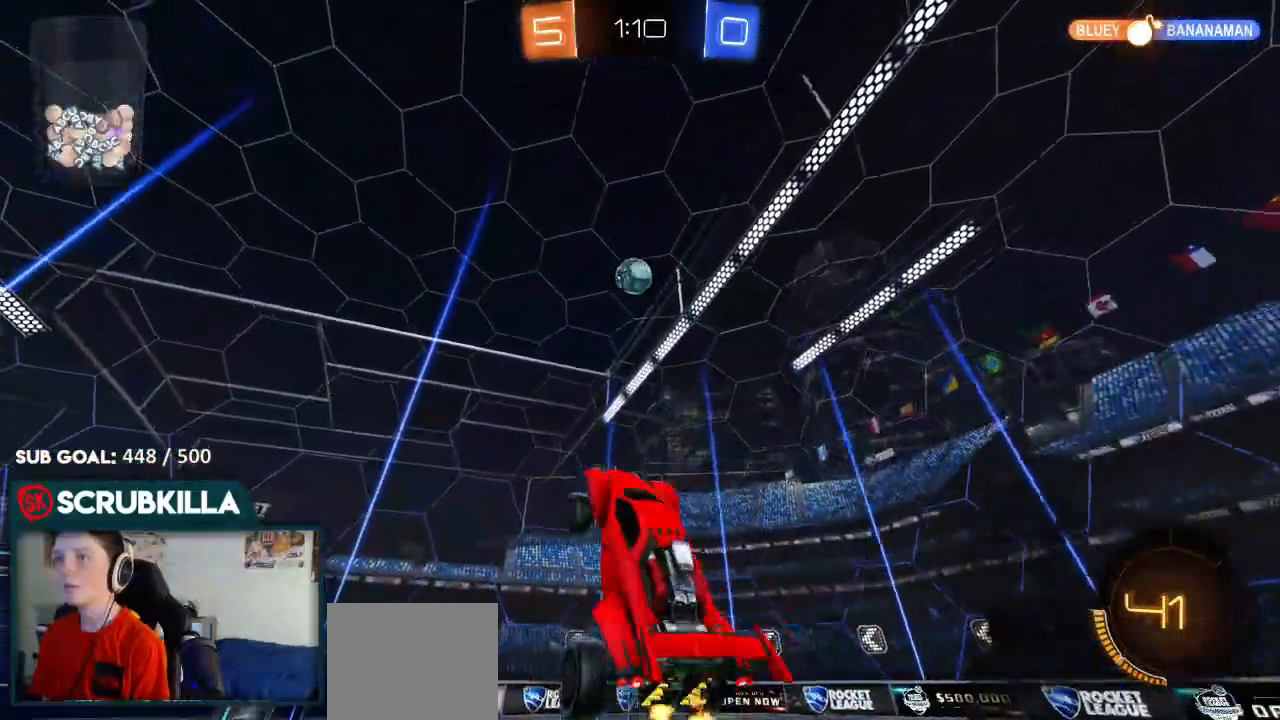
{"dt_ms": 500, "buttons": ["R2"], "left_stick": "up", "right_stick": "center"}
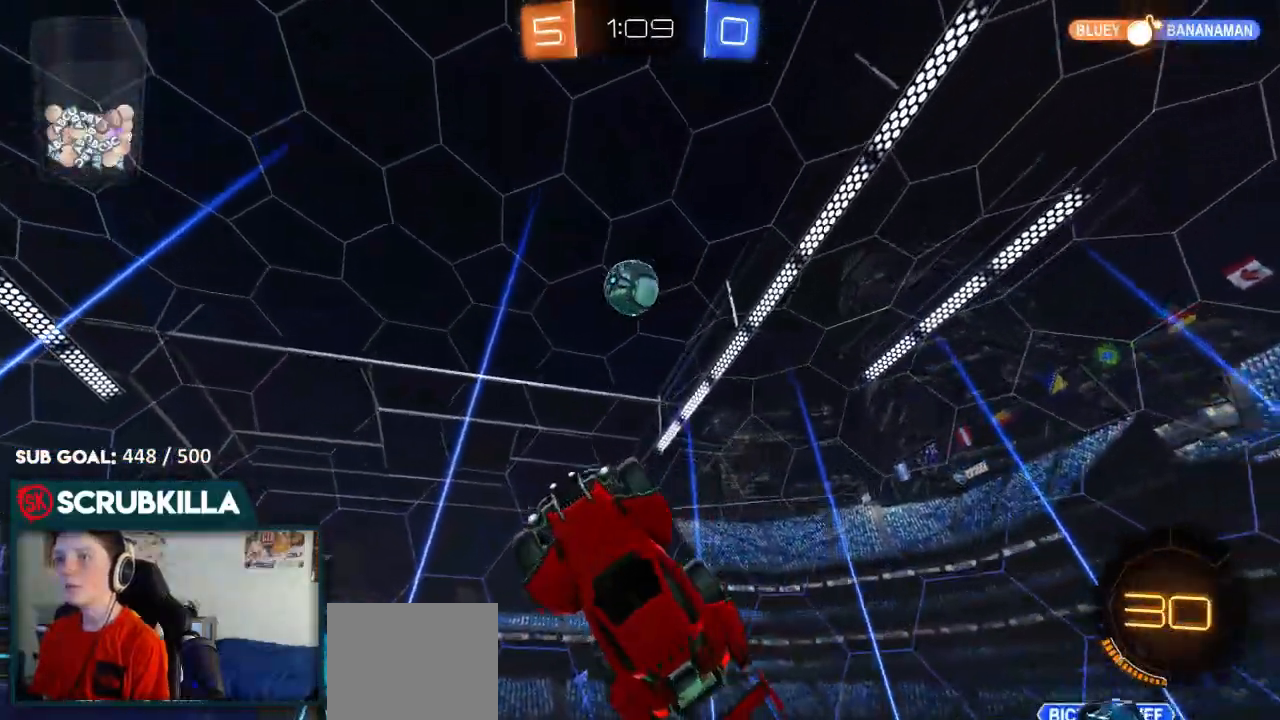
{"dt_ms": 500, "buttons": ["B", "R2"], "left_stick": "up-right", "right_stick": "center", "events": [[33, "B", "down"], [283, "left_stick", "center"], [350, "left_stick", "down-right"], [450, "left_stick", "up-right"]]}
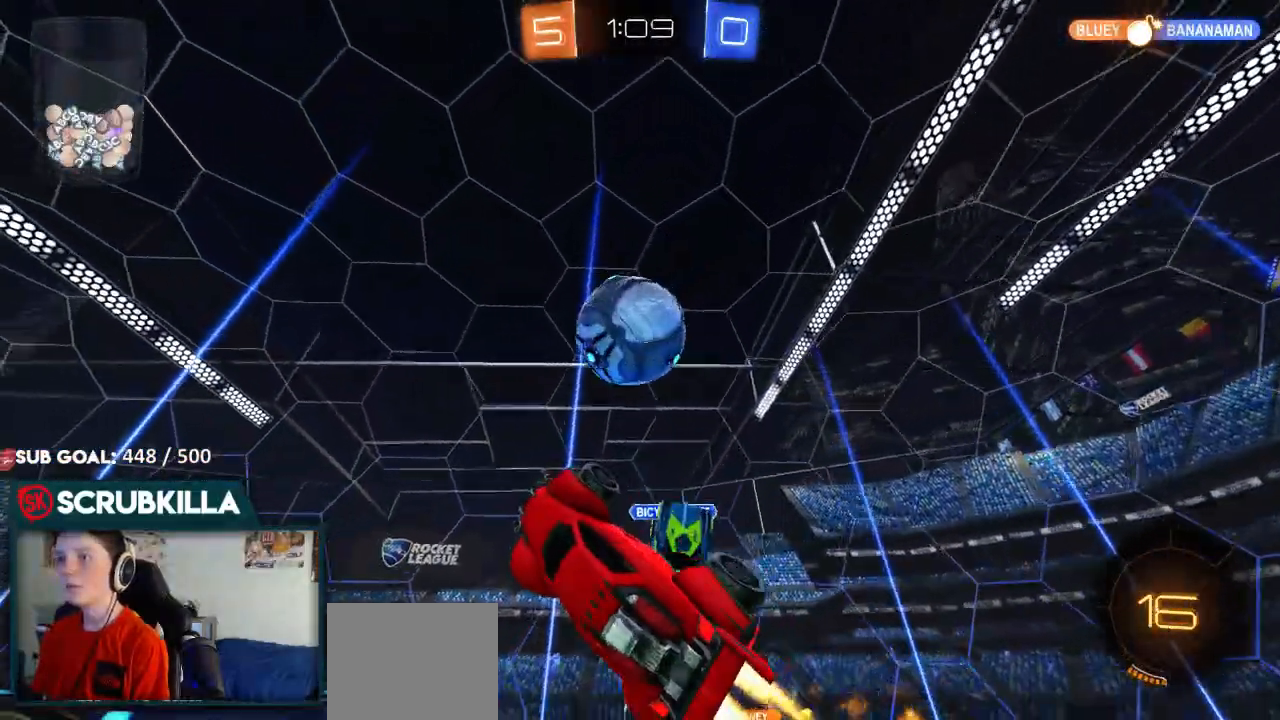
{"dt_ms": 500, "buttons": ["R2"], "left_stick": "down-right", "right_stick": "center"}
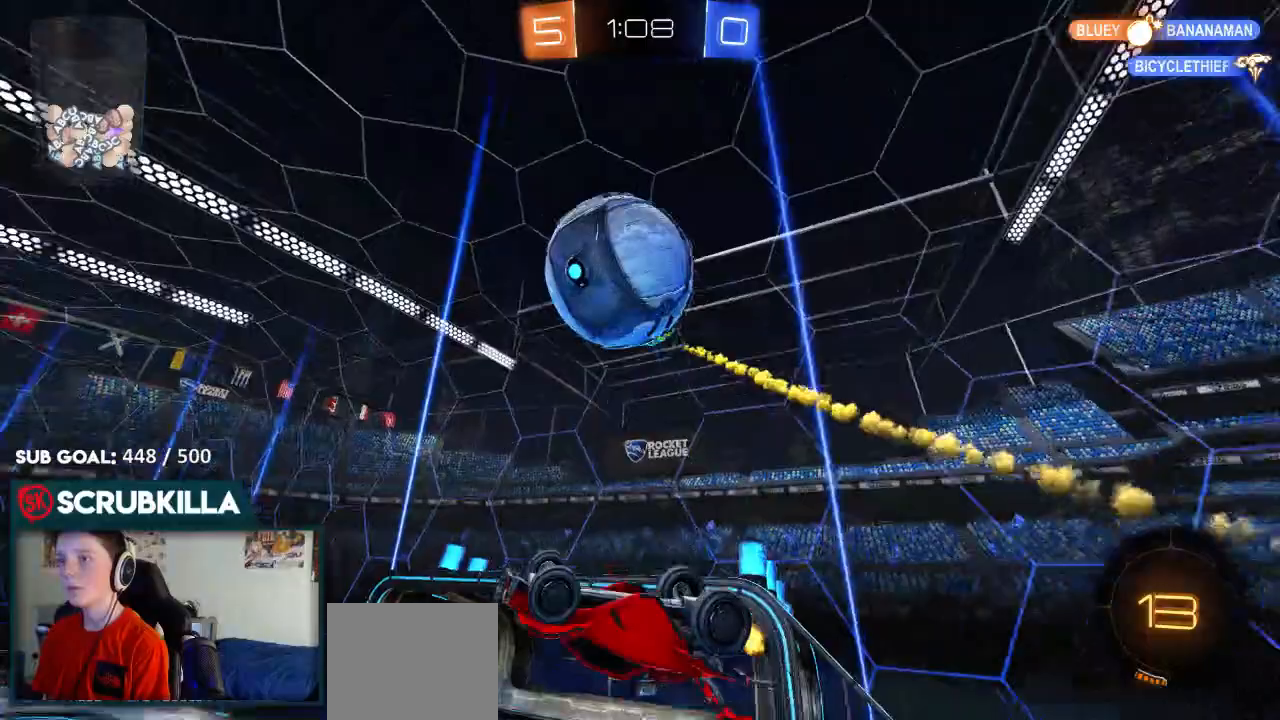
{"dt_ms": 500, "buttons": ["A", "X", "R2"], "left_stick": "up-right", "right_stick": "center"}
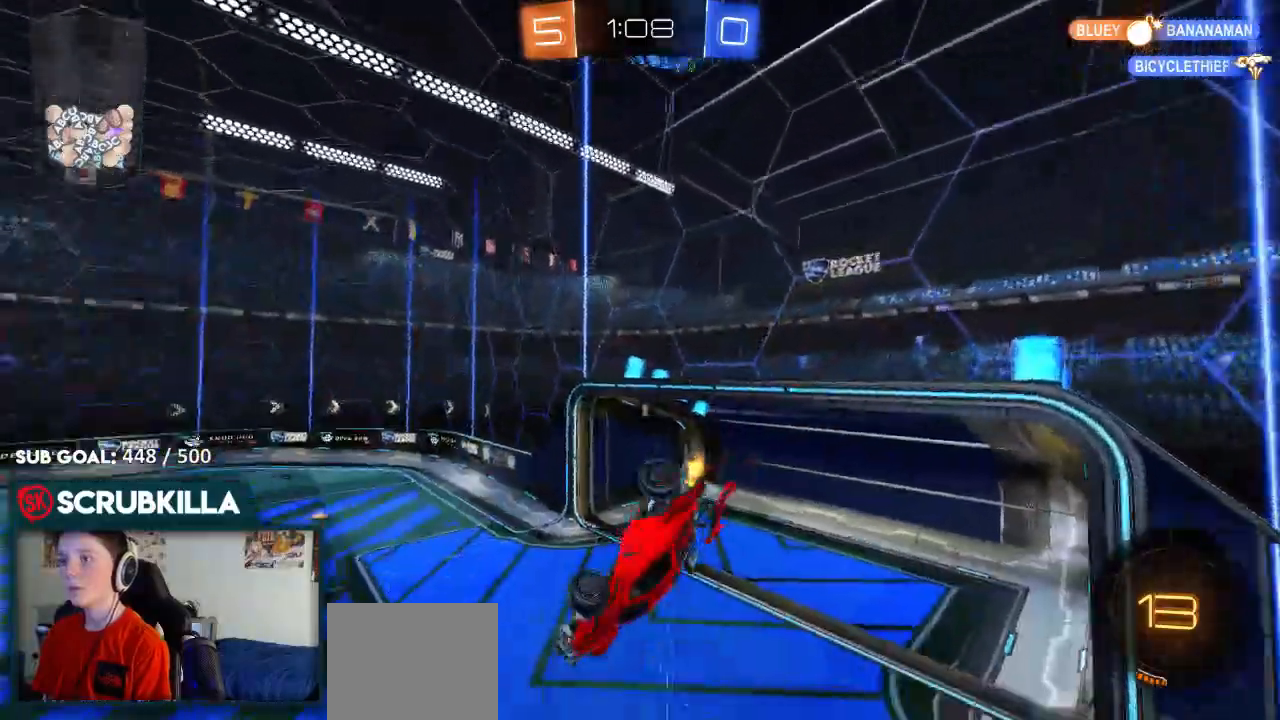
{"dt_ms": 500, "buttons": ["B", "R2"], "left_stick": "right", "right_stick": "center"}
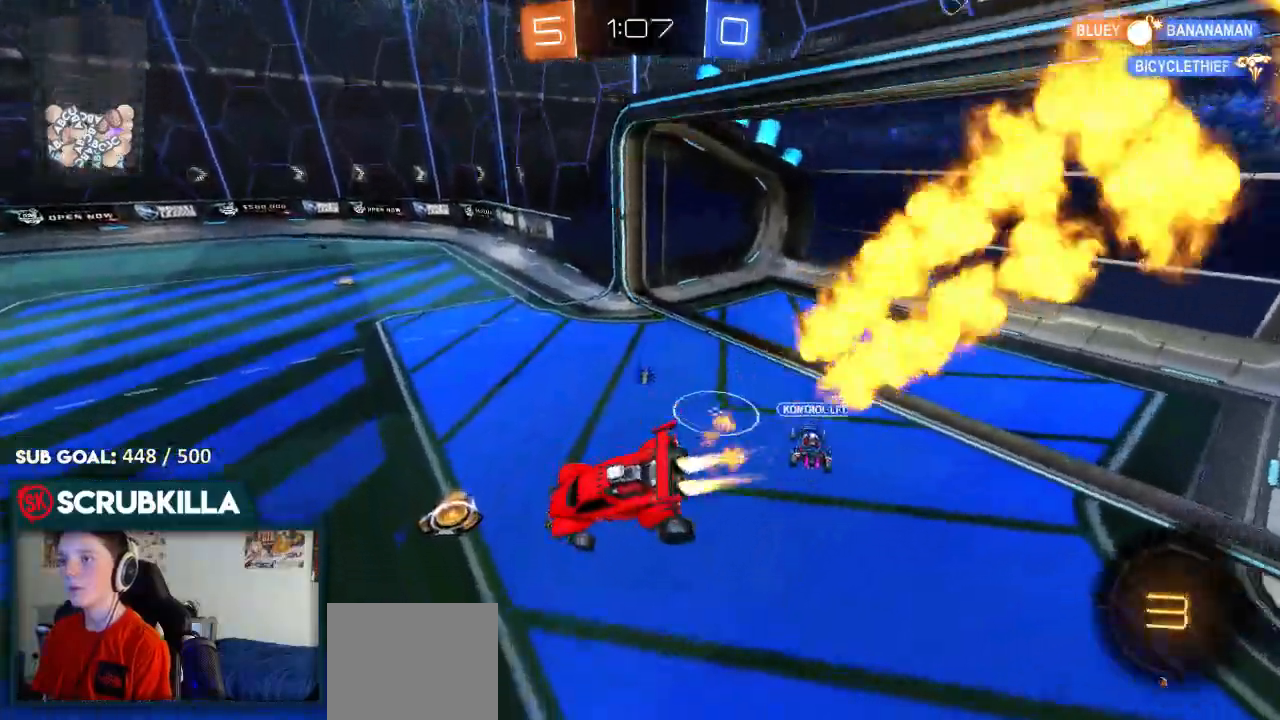
{"dt_ms": 500, "buttons": ["B", "R2"], "left_stick": "center", "right_stick": "center", "events": [[83, "left_stick", "down-right"], [283, "left_stick", "down-left"], [500, "left_stick", "center"]]}
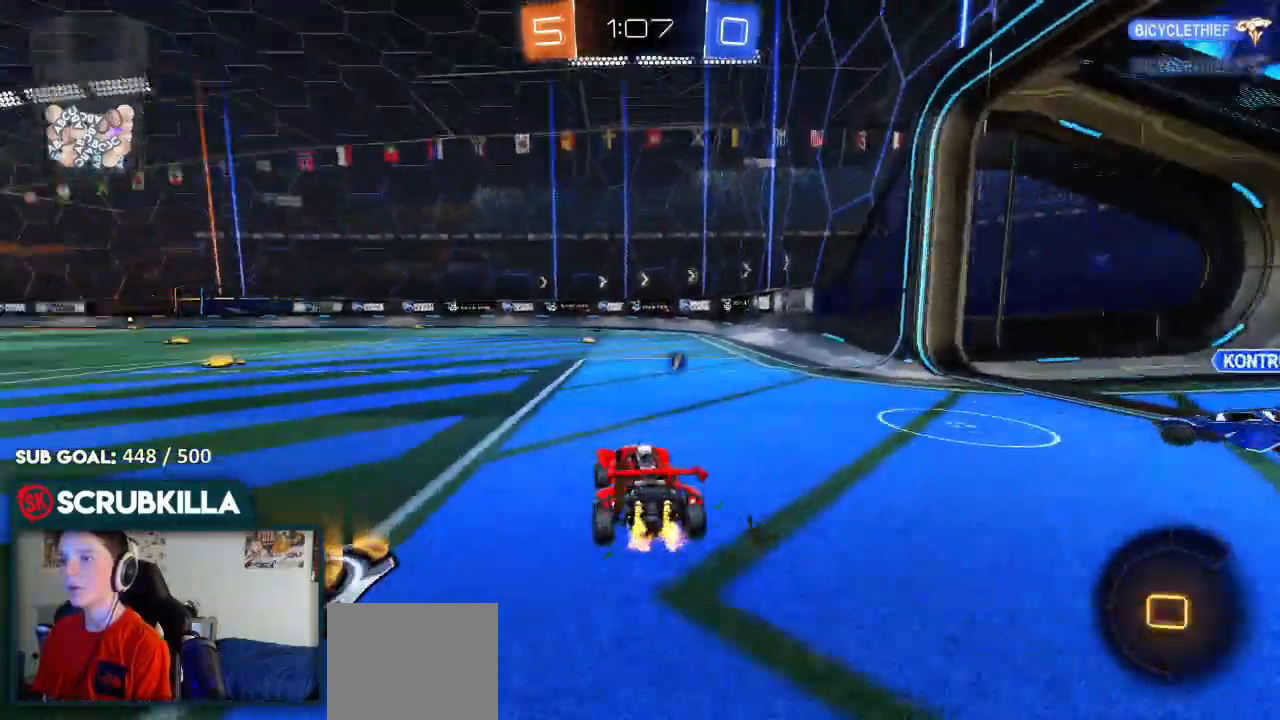
{"dt_ms": 500, "buttons": ["R2"], "left_stick": "center", "right_stick": "center", "events": [[50, "A", "down"], [117, "left_stick", "up"], [167, "A", "up"], [233, "A", "down"], [350, "A", "up"], [350, "B", "up"], [433, "left_stick", "center"]]}
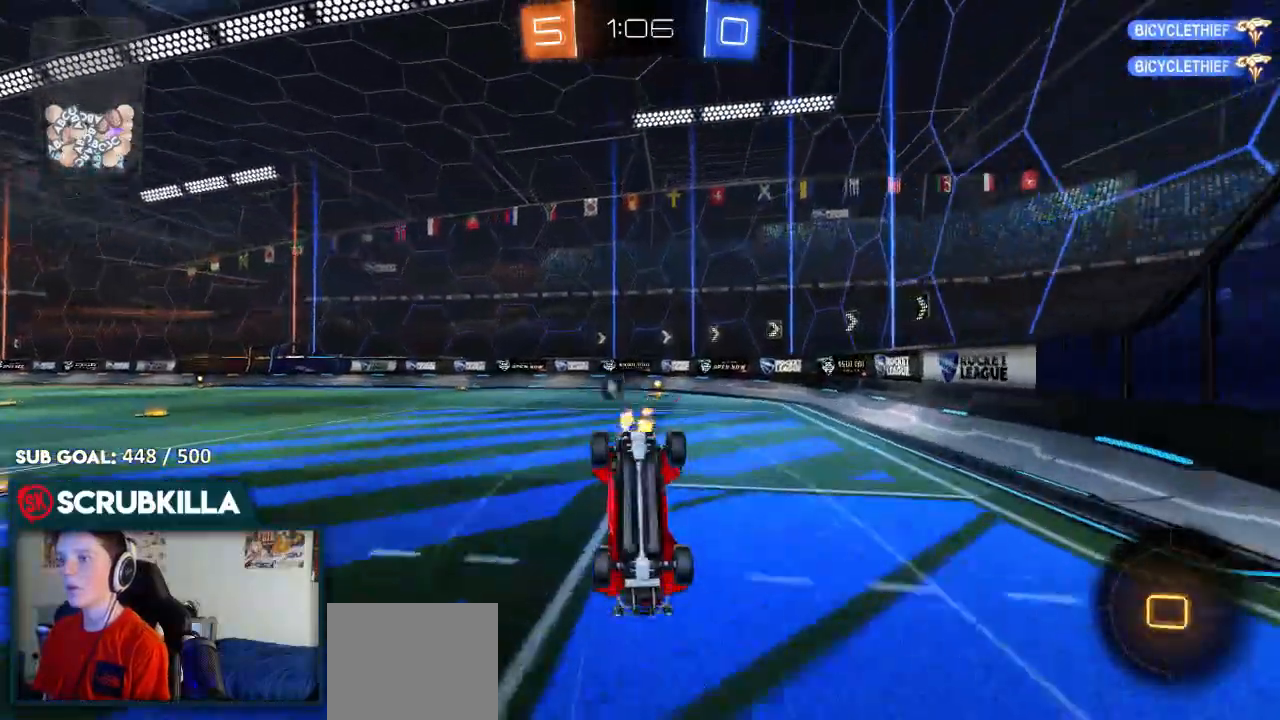
{"dt_ms": 500, "buttons": ["R2"], "left_stick": "center", "right_stick": "center", "events": [[67, "Y", "down"], [100, "left_stick", "down-left"], [217, "Y", "up"], [217, "left_stick", "center"]]}
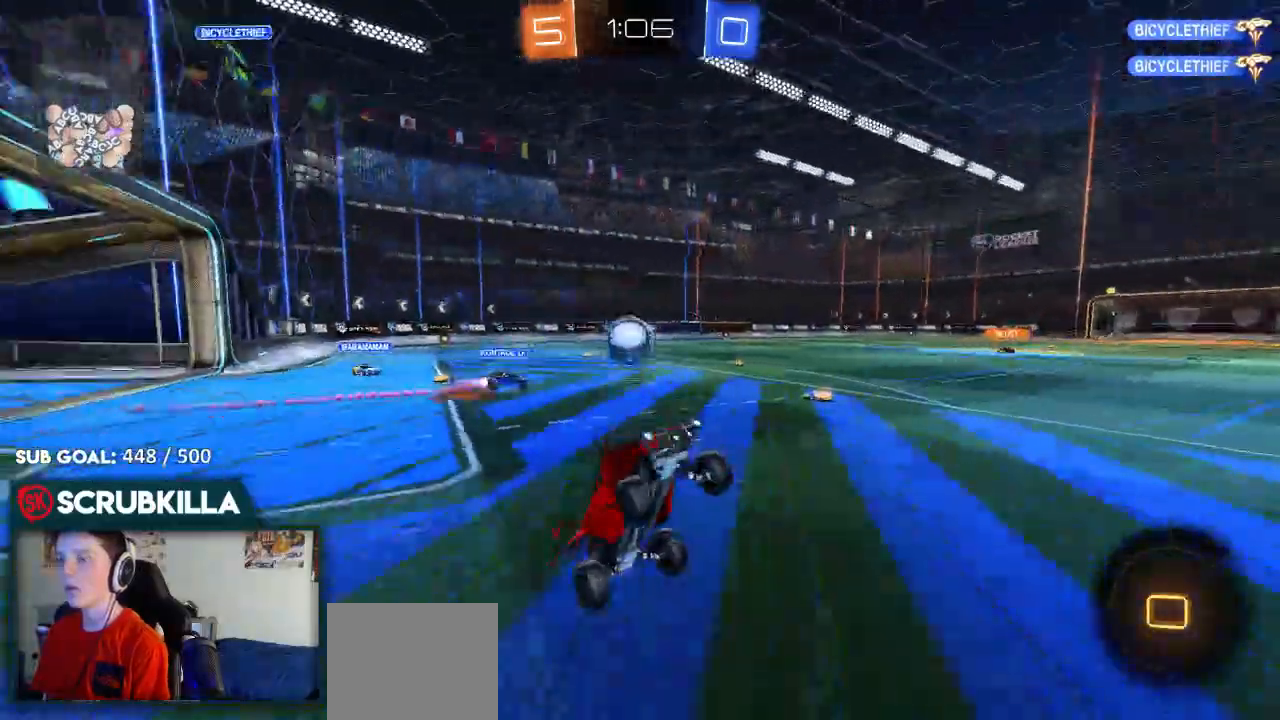
{"dt_ms": 500, "buttons": ["B", "R2"], "left_stick": "center", "right_stick": "center", "events": [[317, "B", "down"]]}